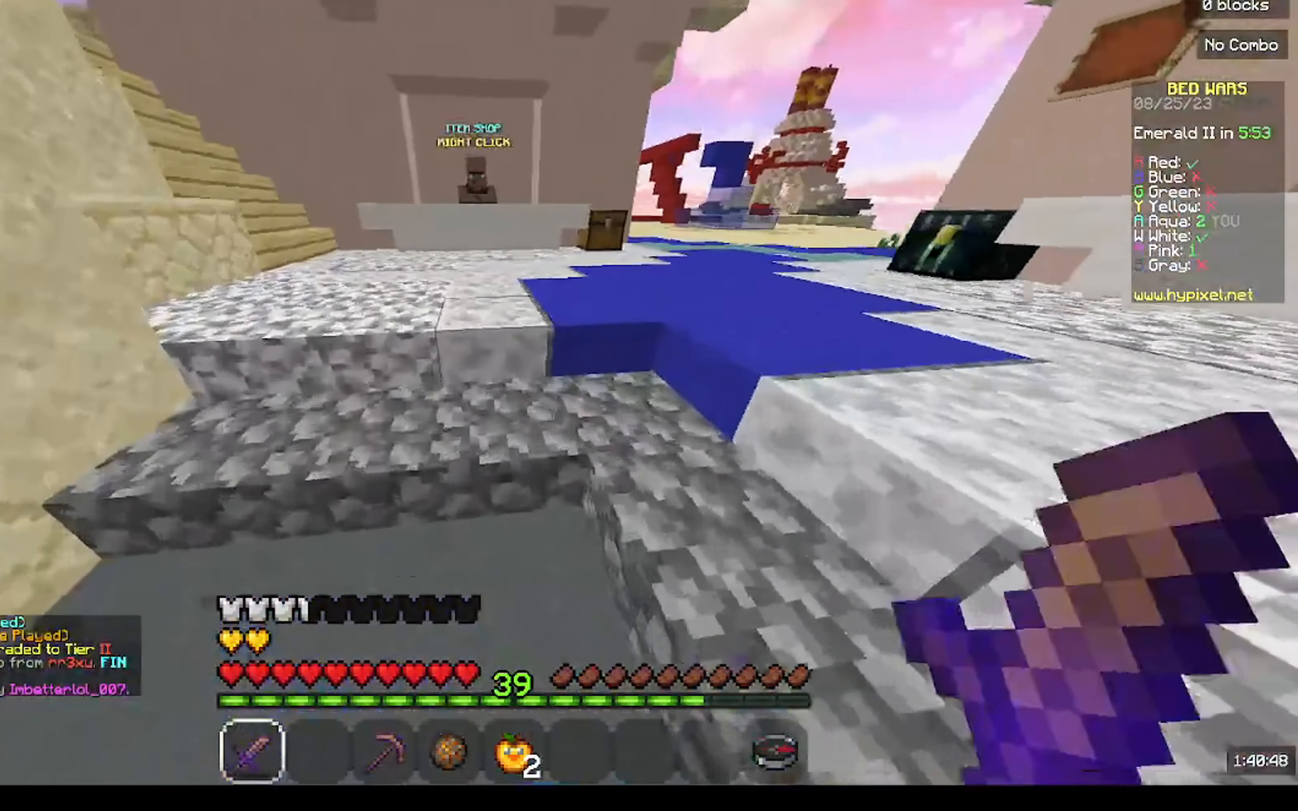
Gameplay with keyboard and mouse; each line is a JSON object with the keys and mouse buttons held at the frame after it. "events" lists presses ("down") and releases ("up") of "a", "d", "s", "w", "mouse_left" and "mouse_right" between this image and that frame as [ms after this image, input, new state], when the widget could be followed in between. "mouse_left", "mouse_right" = the "left", "right" buttons of the "mouse" list. No other keys are recorded. Fast repeated clicks can show as one long hold. Mouse movement is not recorded.
{"keys": [], "mouse": [], "events": [[33, "a", "up"], [133, "mouse_left", "up"], [200, "w", "up"]]}
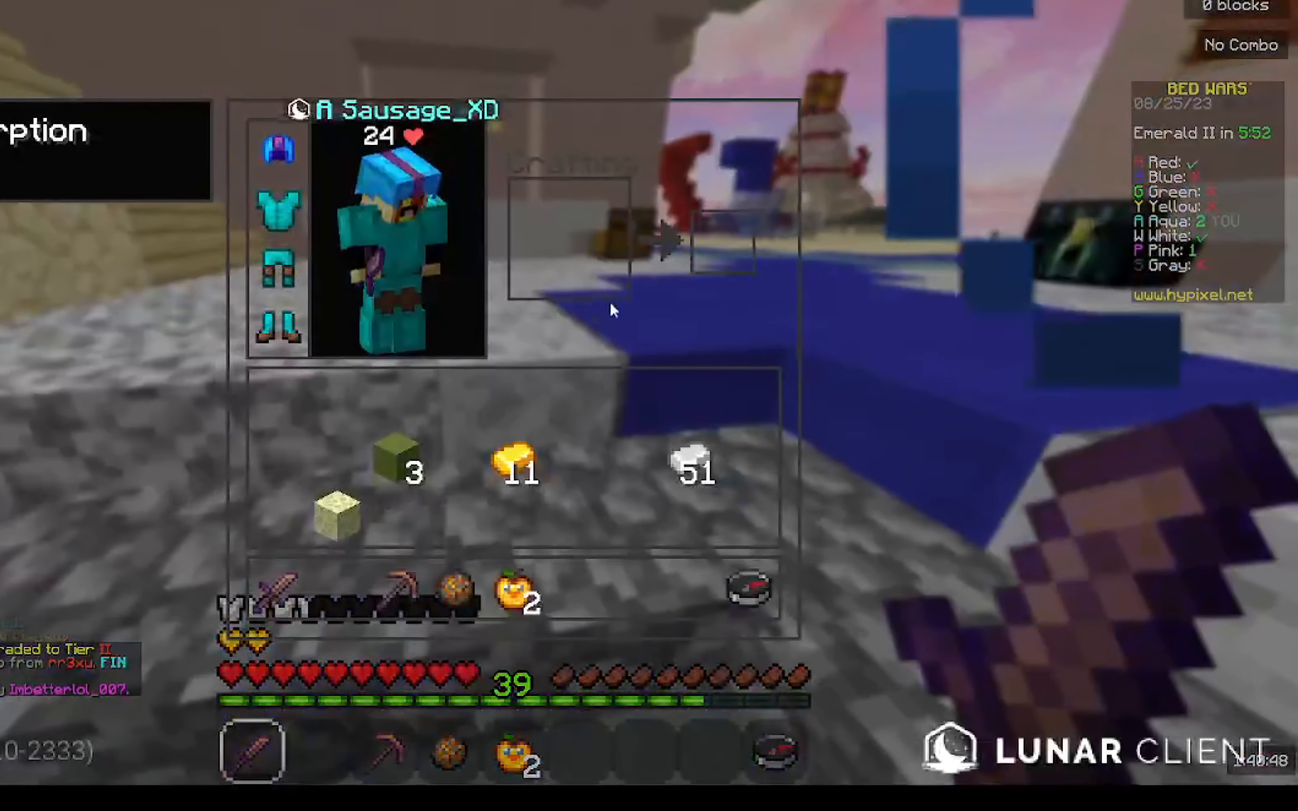
{"keys": ["w"], "mouse": ["left"], "events": [[266, "w", "down"], [433, "mouse_left", "down"]]}
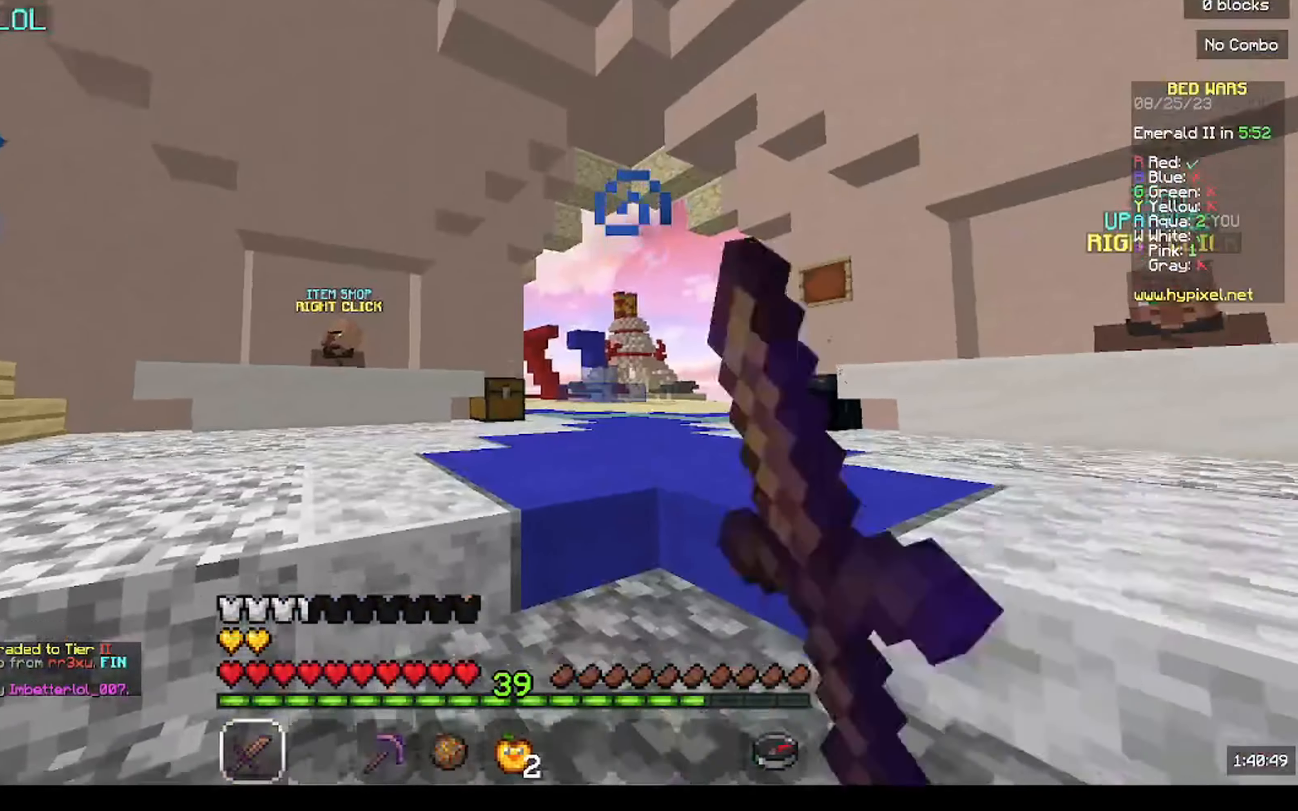
{"keys": ["w"], "mouse": [], "events": [[66, "mouse_left", "up"], [133, "w", "up"], [200, "w", "down"], [333, "mouse_left", "down"], [467, "mouse_left", "up"]]}
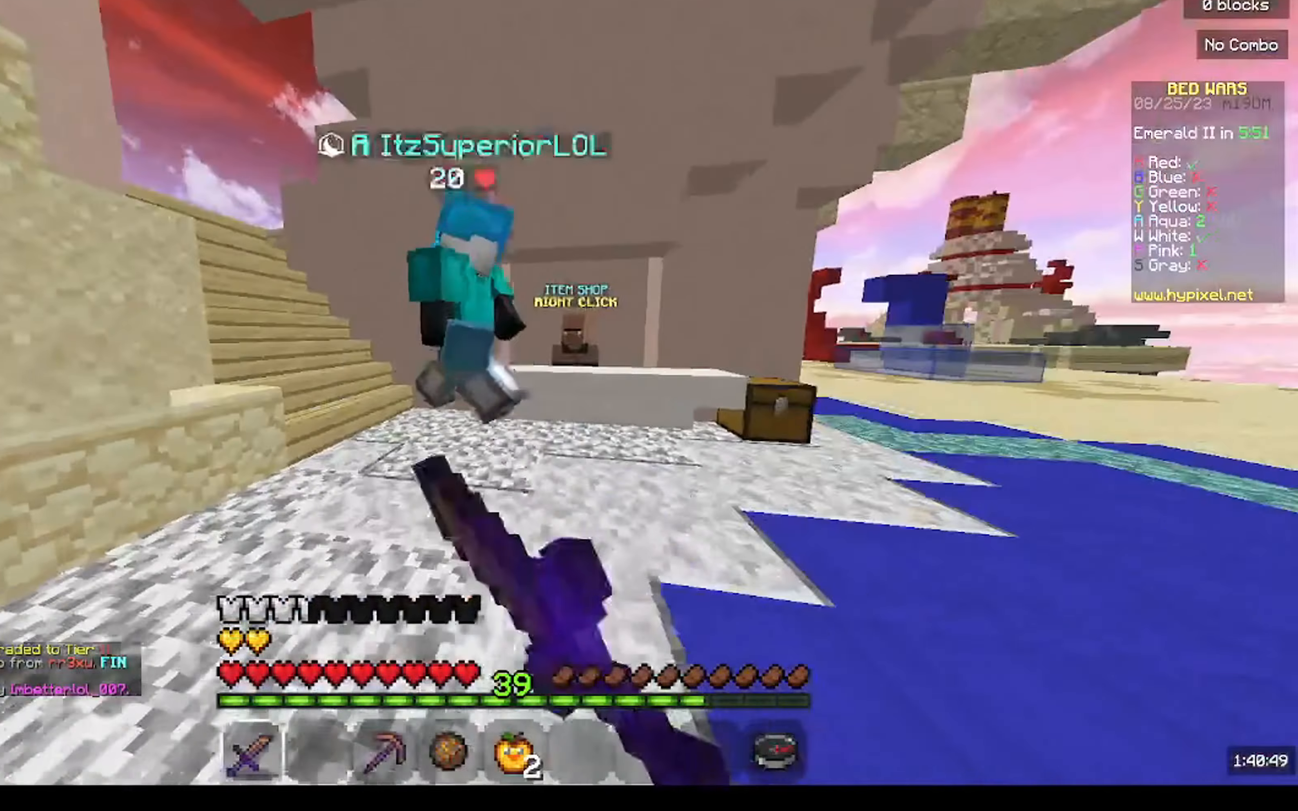
{"keys": ["w"], "mouse": [], "events": [[33, "mouse_left", "down"], [300, "mouse_left", "up"]]}
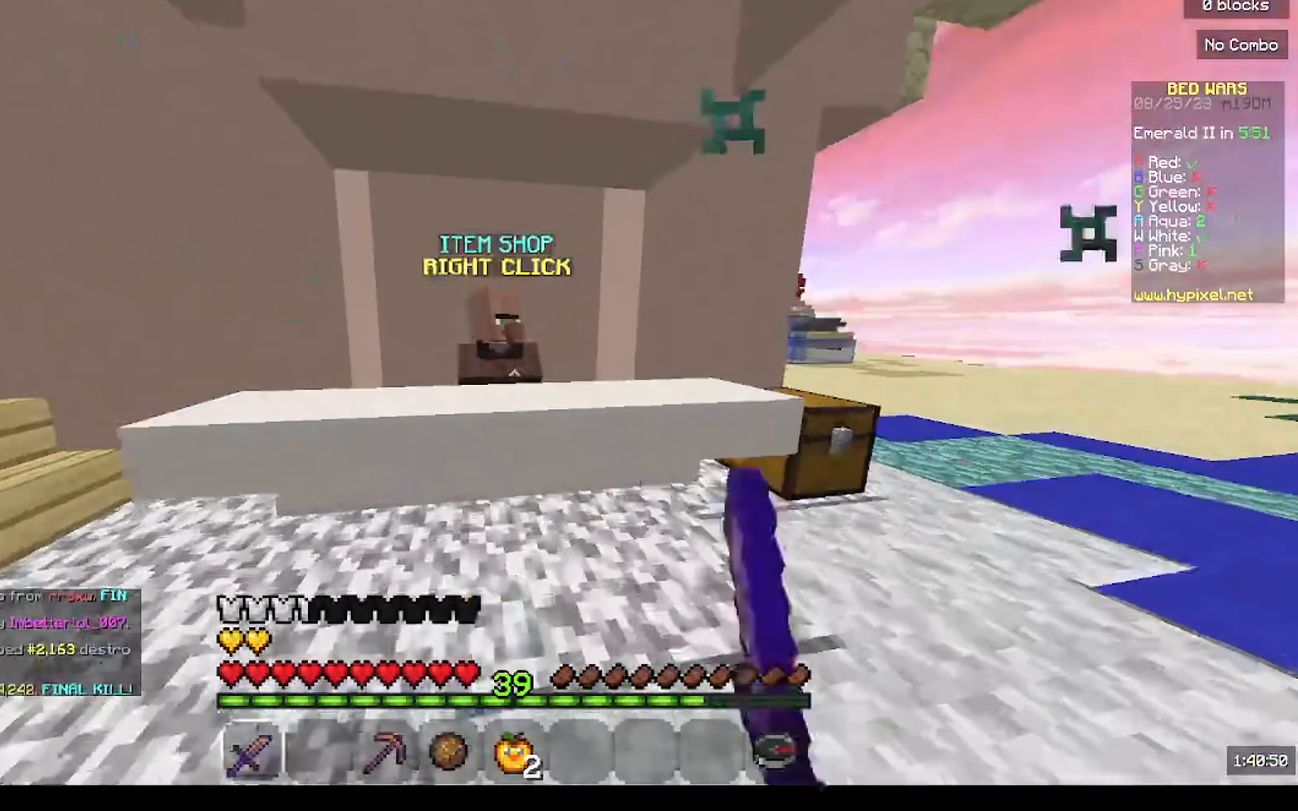
{"keys": [], "mouse": [], "events": [[67, "mouse_right", "down"], [233, "mouse_right", "up"], [233, "w", "up"]]}
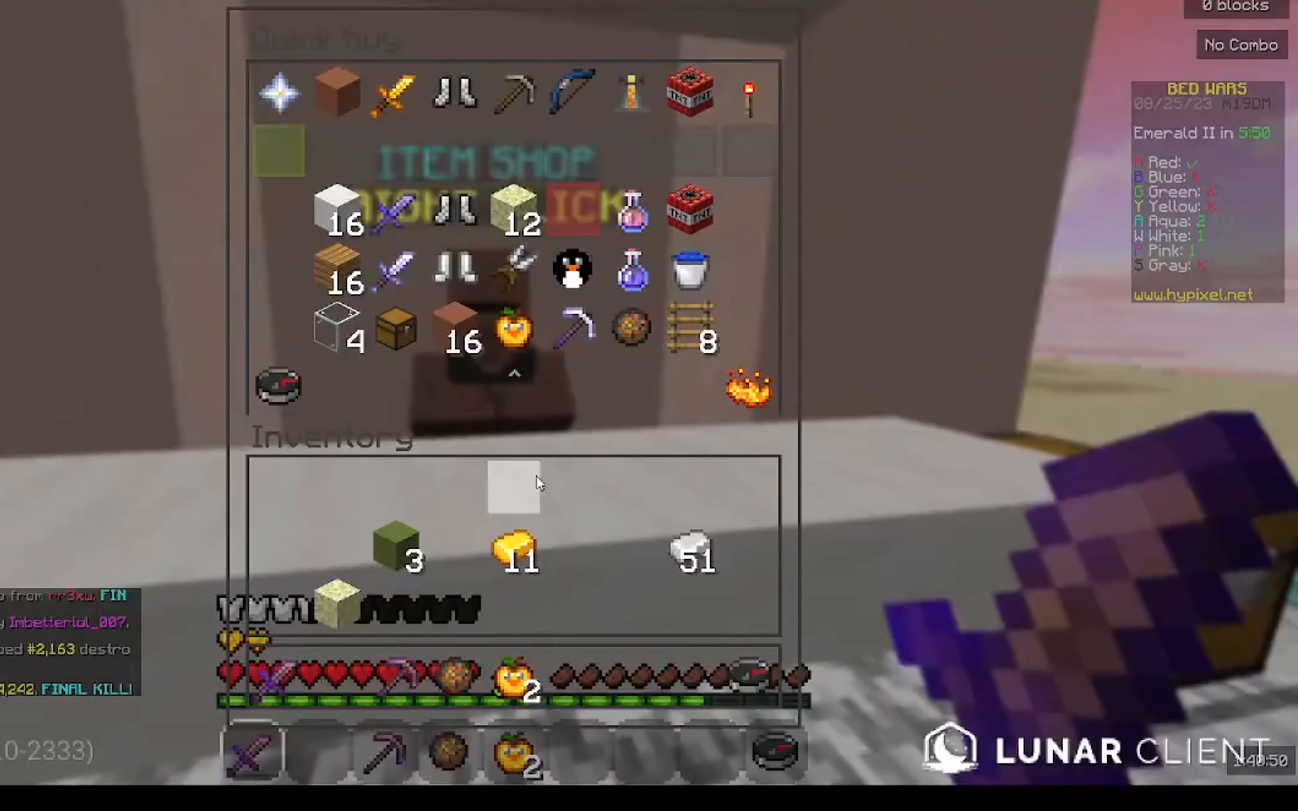
{"keys": [], "mouse": [], "events": []}
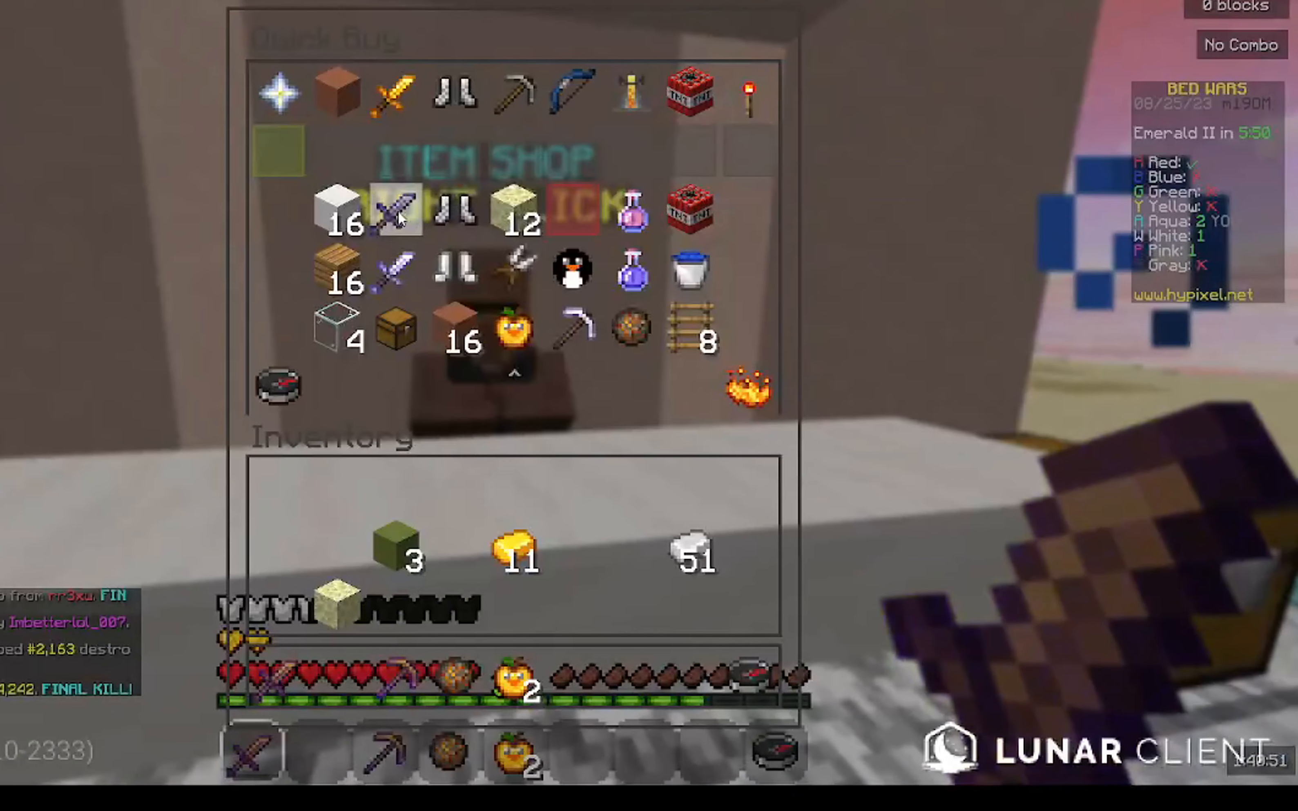
{"keys": [], "mouse": [], "events": []}
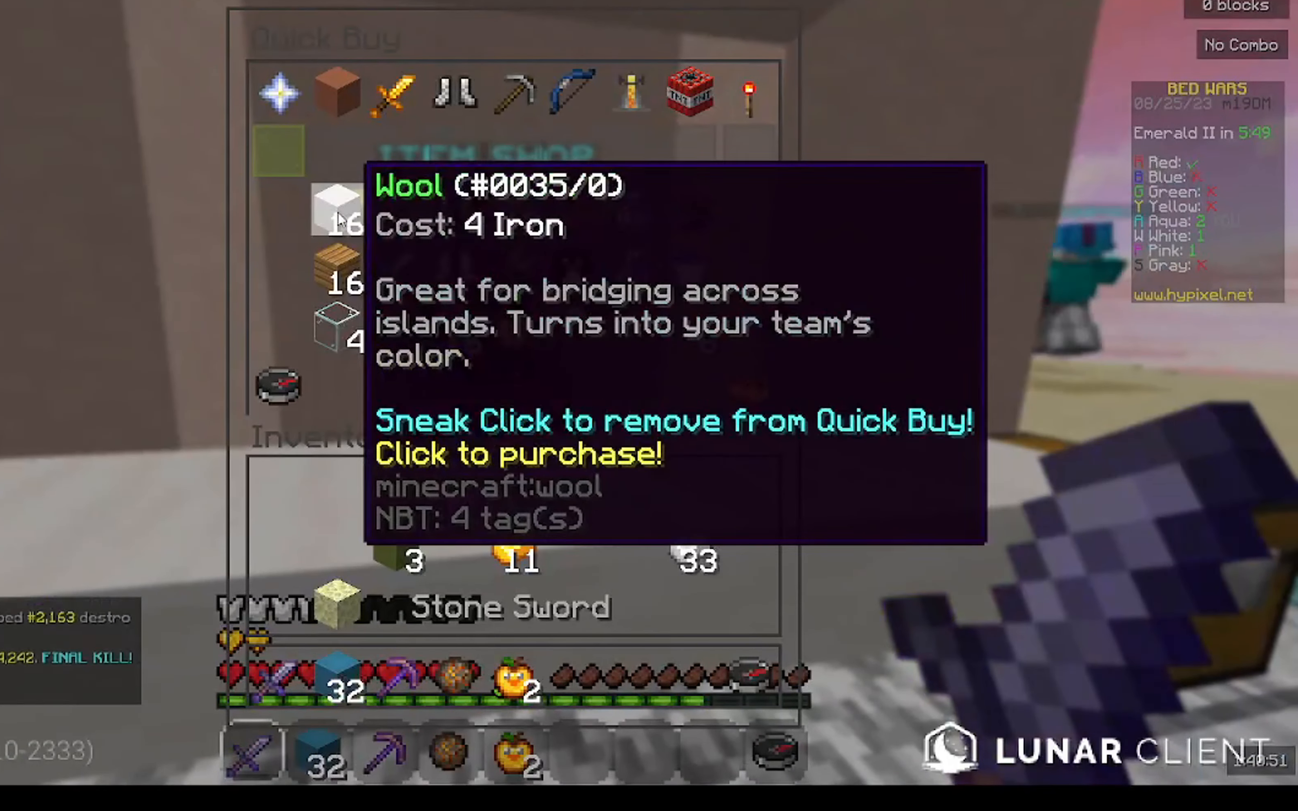
{"keys": [], "mouse": [], "events": []}
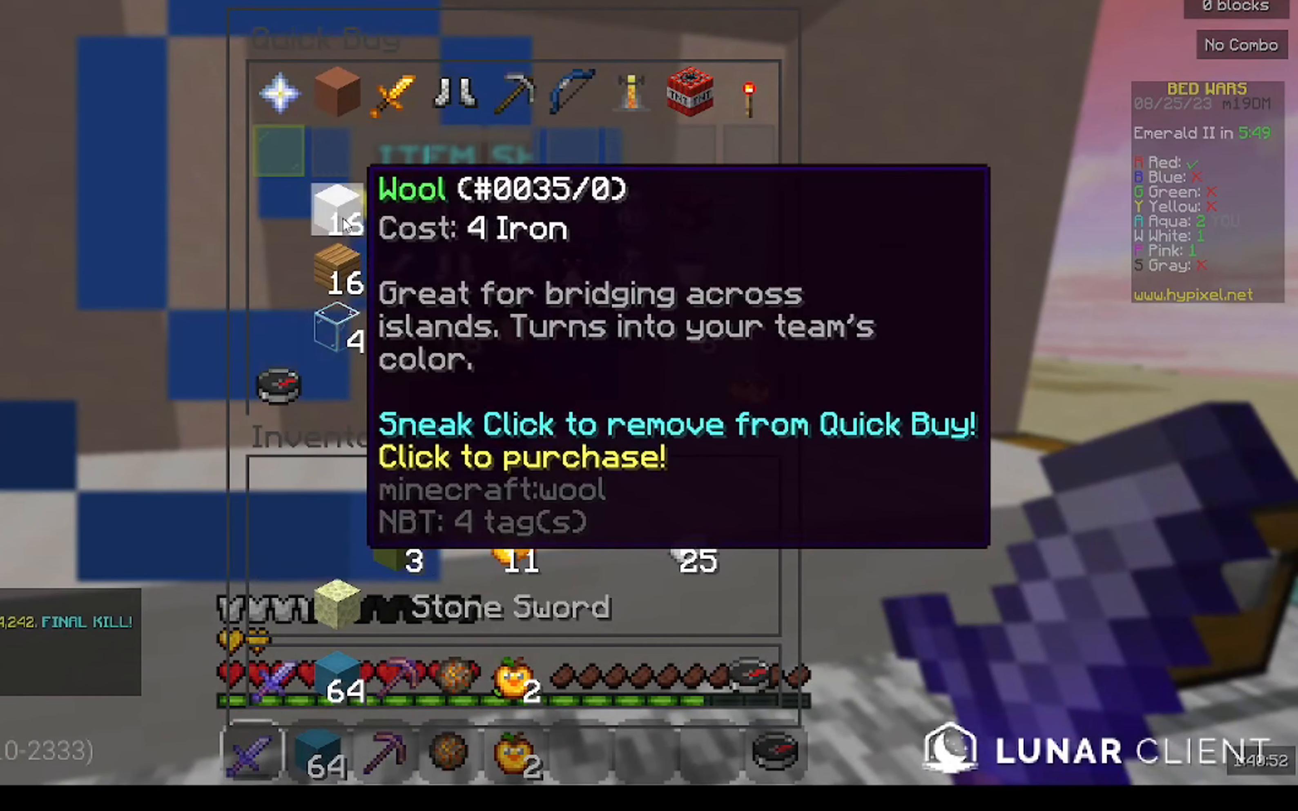
{"keys": [], "mouse": [], "events": []}
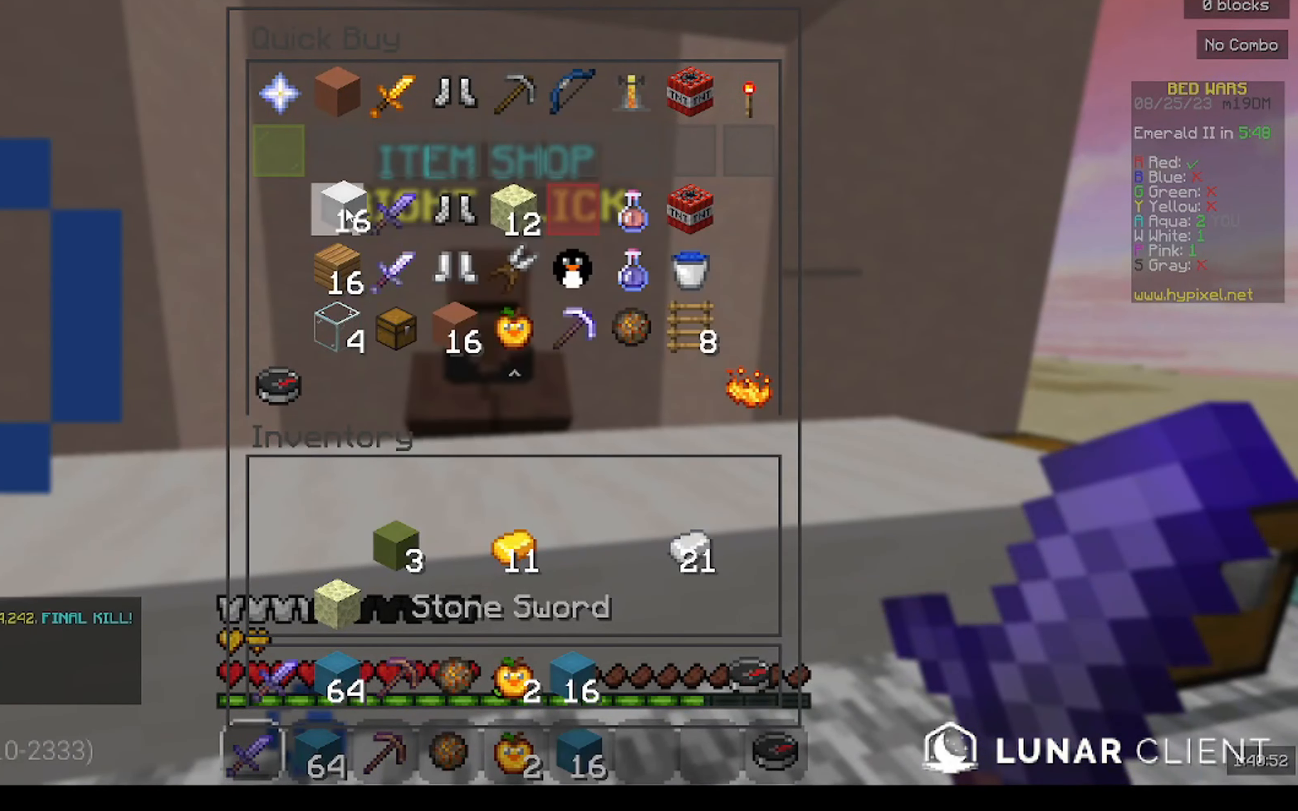
{"keys": [], "mouse": [], "events": []}
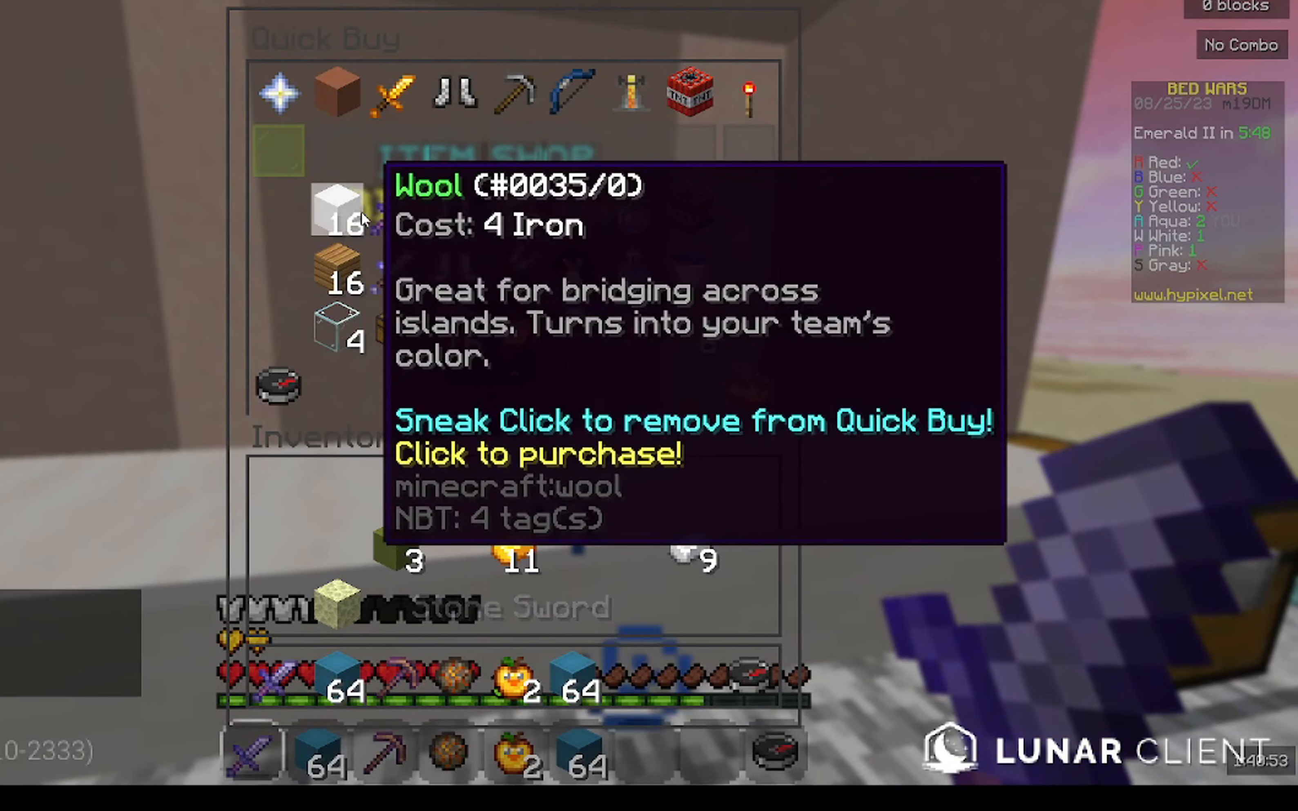
{"keys": [], "mouse": [], "events": []}
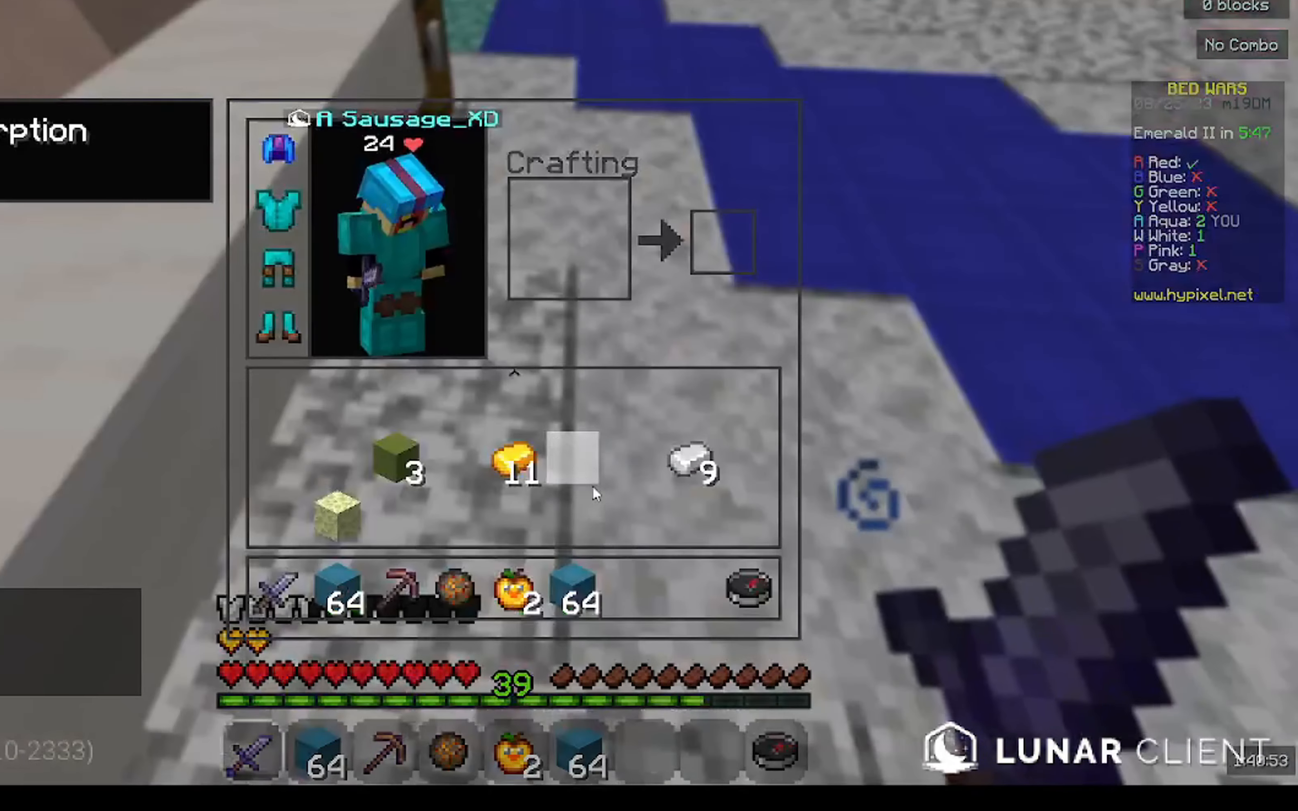
{"keys": [], "mouse": [], "events": []}
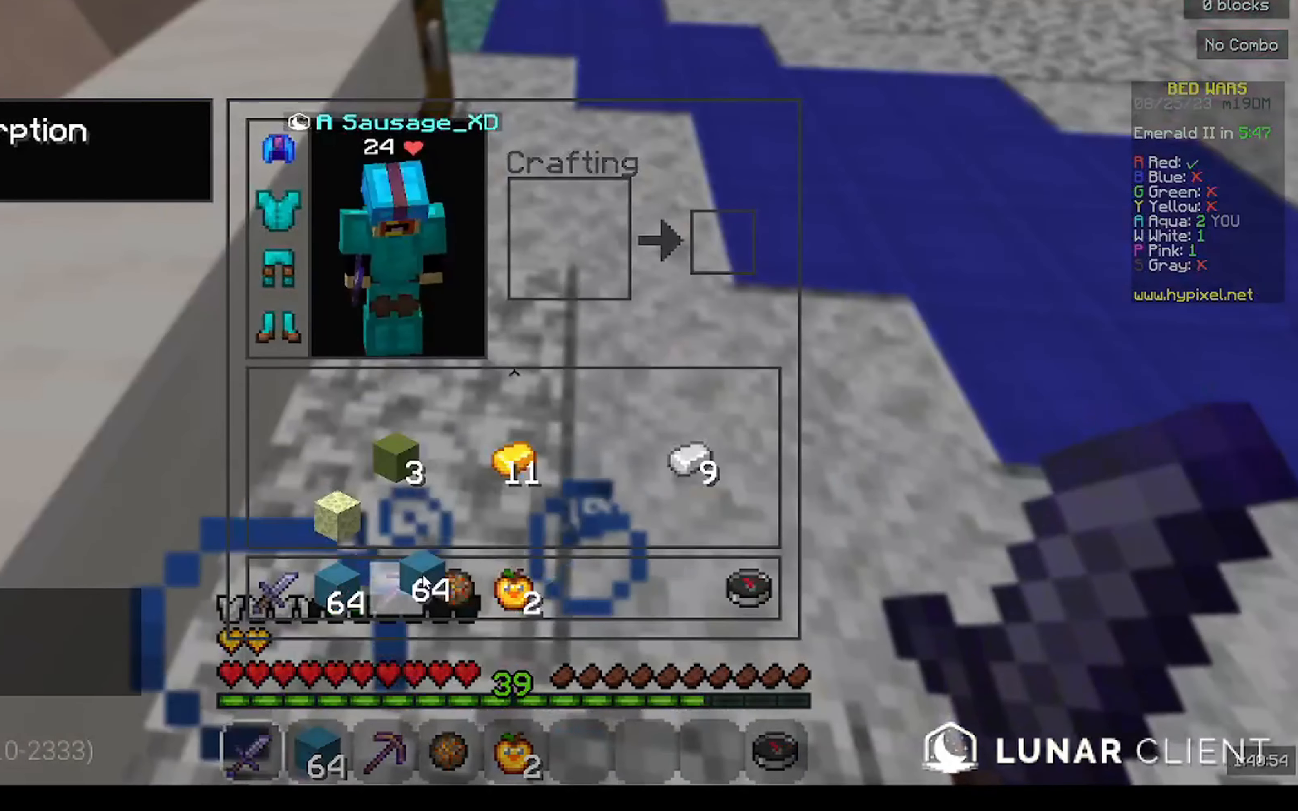
{"keys": [], "mouse": [], "events": []}
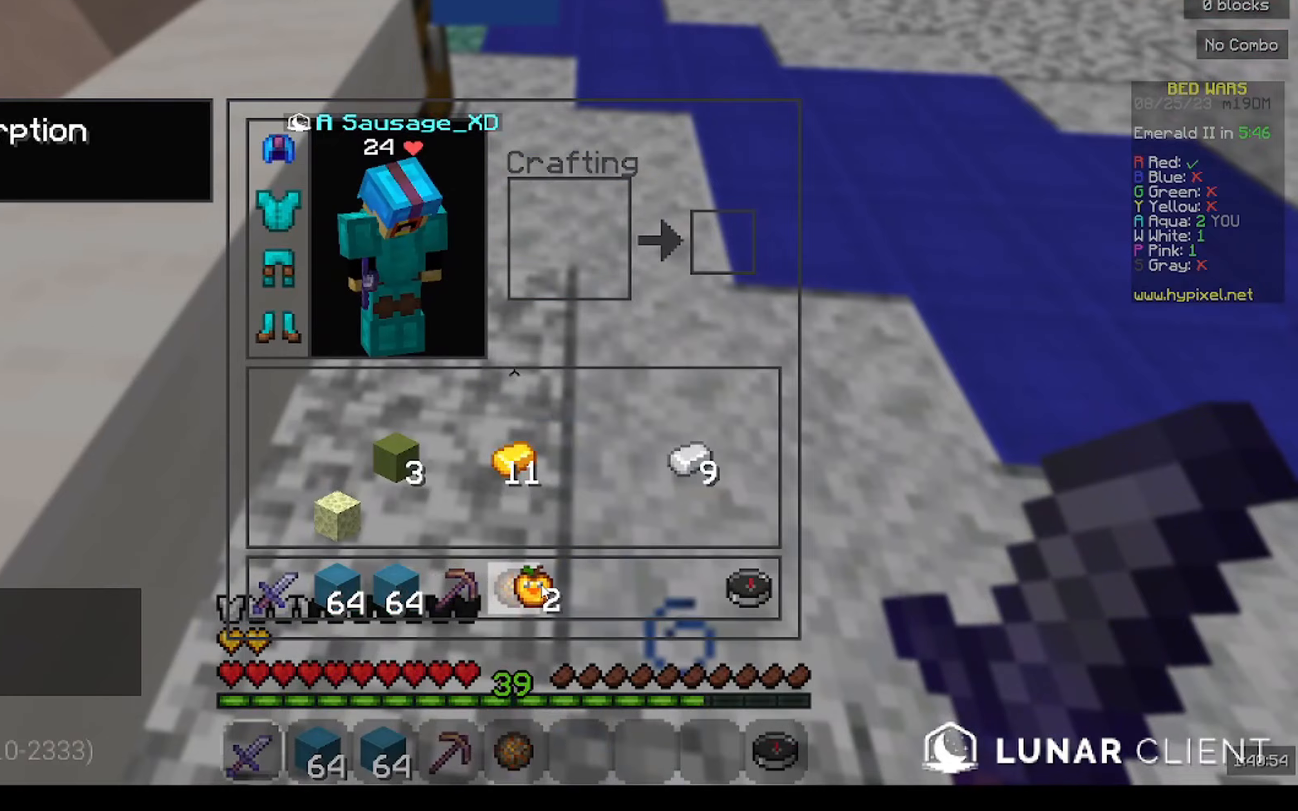
{"keys": [], "mouse": [], "events": []}
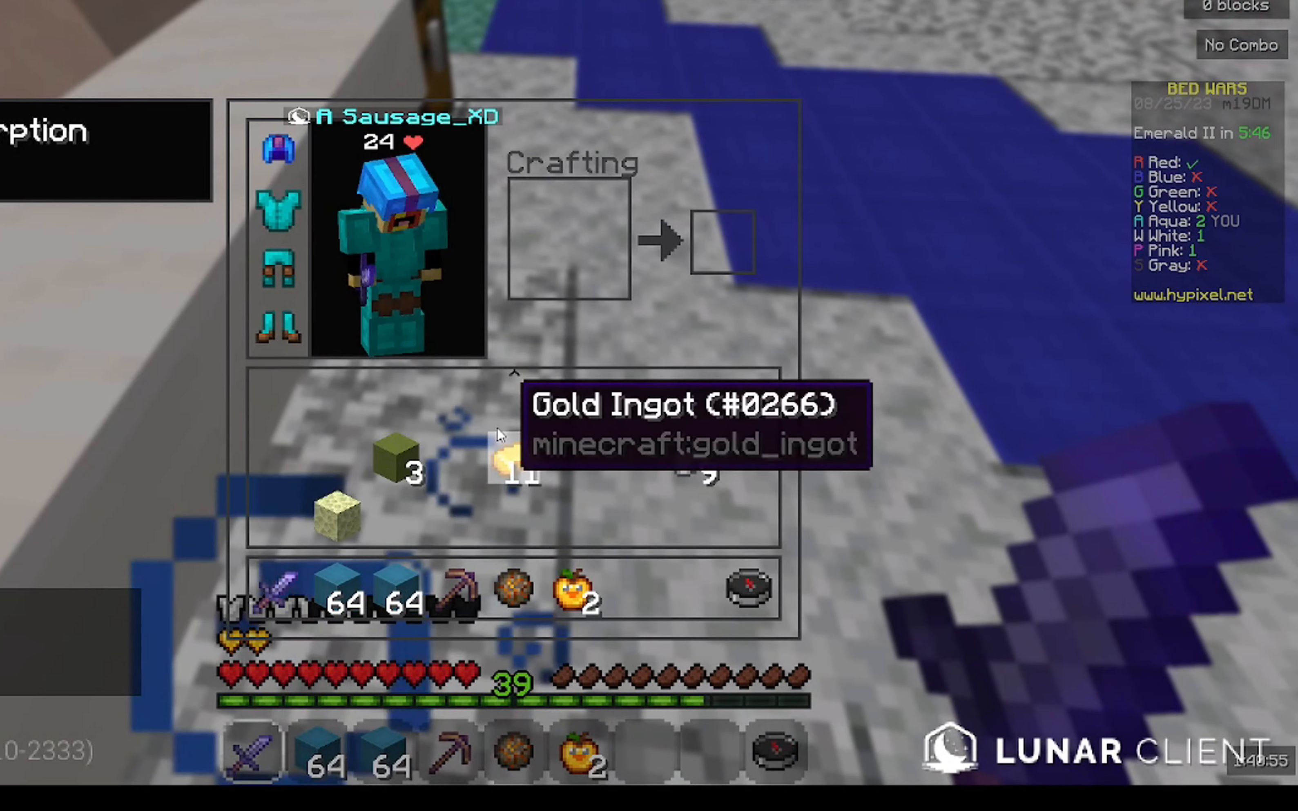
{"keys": ["a"], "mouse": [], "events": [[234, "w", "down"], [334, "a", "down"], [434, "w", "up"]]}
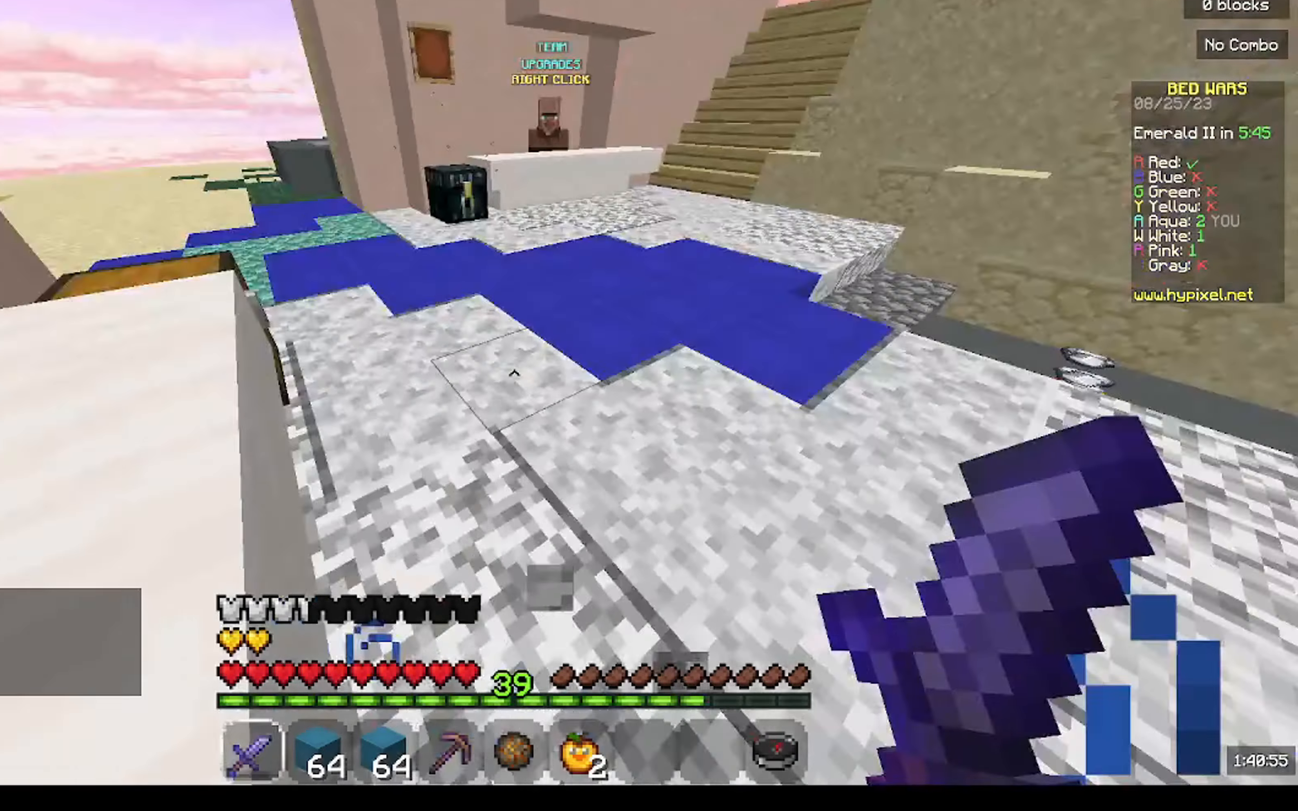
{"keys": [], "mouse": [], "events": [[34, "a", "up"], [300, "mouse_right", "down"], [500, "mouse_right", "up"]]}
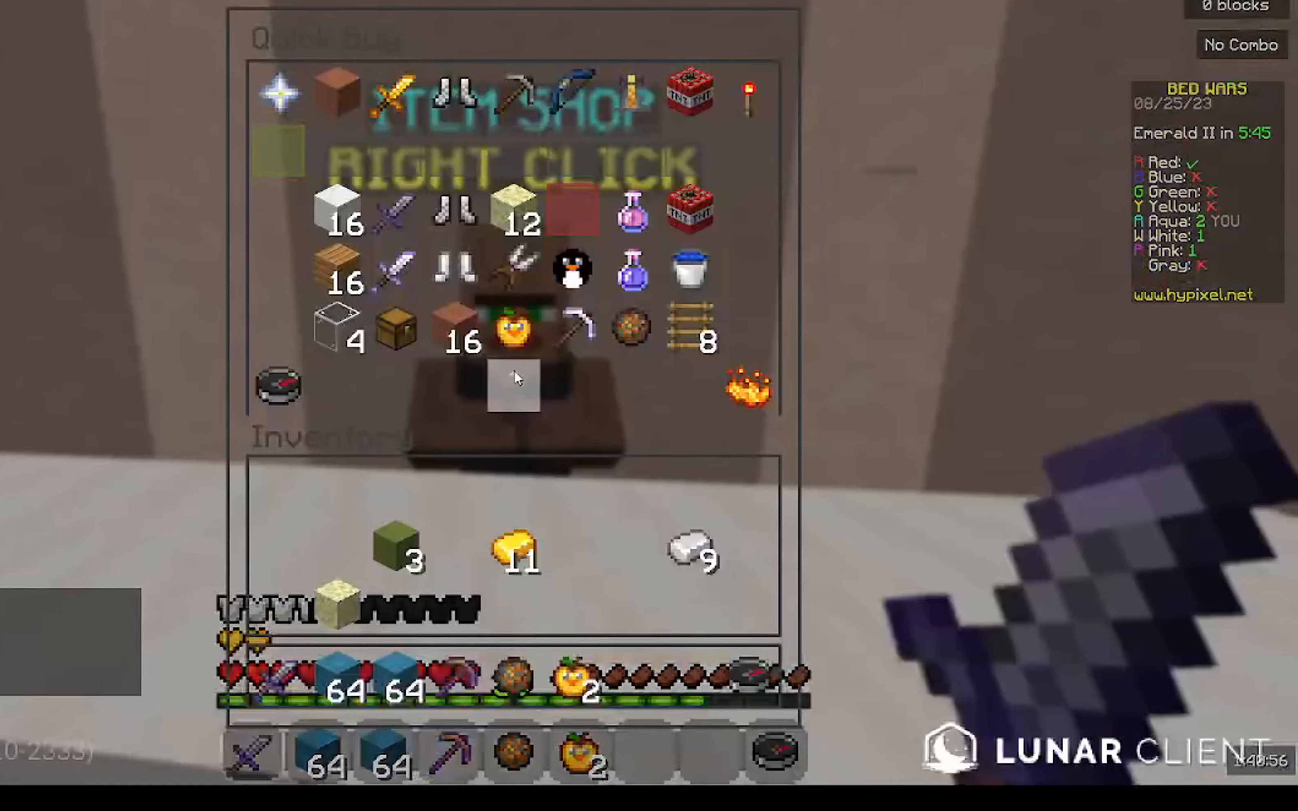
{"keys": ["w"], "mouse": ["left"], "events": [[234, "w", "down"], [334, "mouse_left", "down"]]}
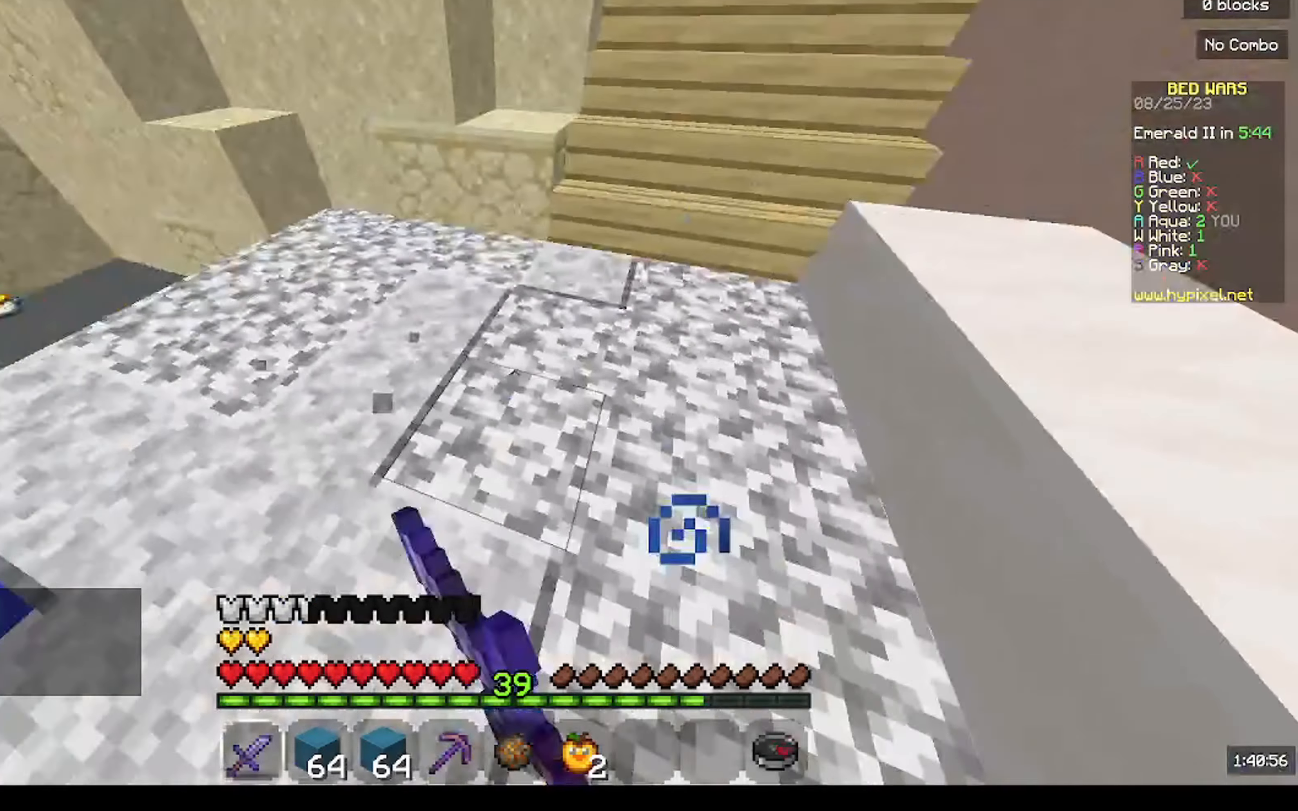
{"keys": ["a", "w"], "mouse": [], "events": [[234, "a", "down"], [400, "mouse_left", "up"]]}
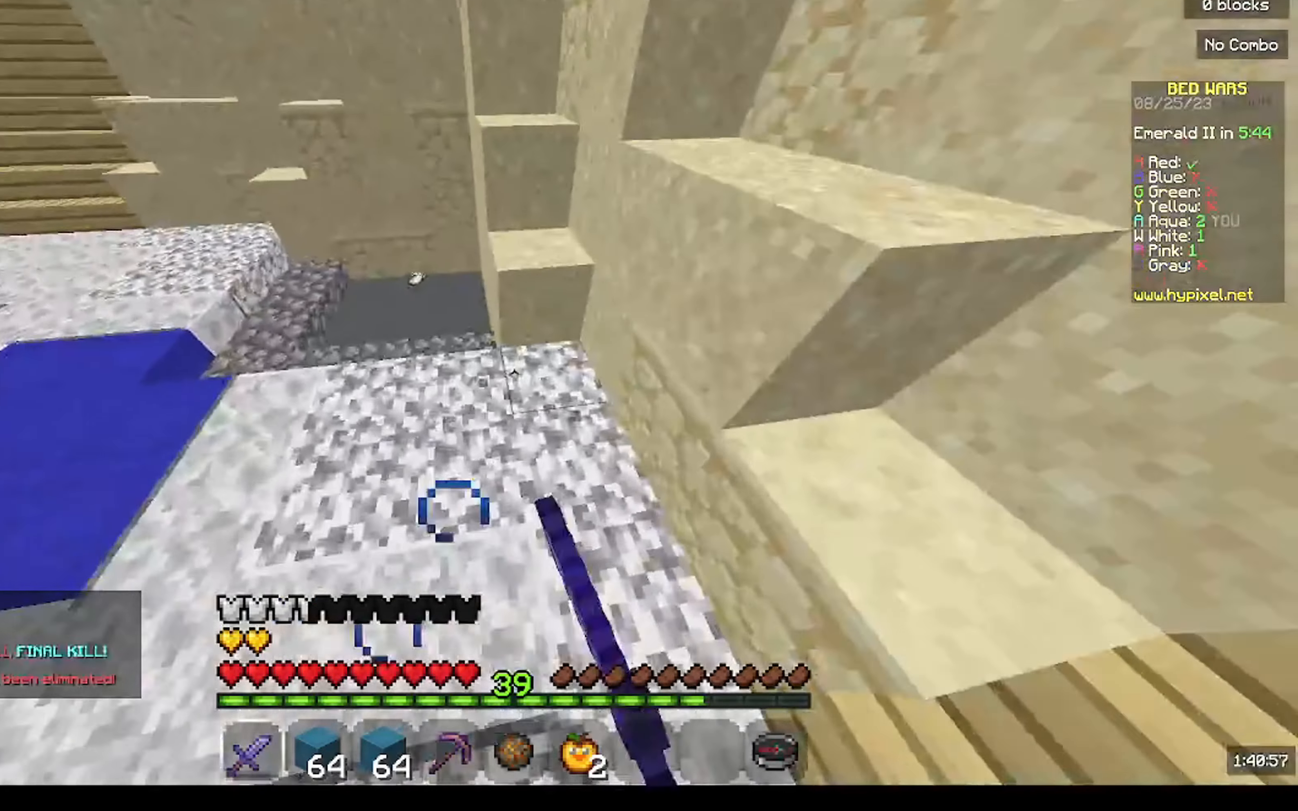
{"keys": ["a", "w"], "mouse": [], "events": [[267, "mouse_left", "down"], [400, "mouse_left", "up"]]}
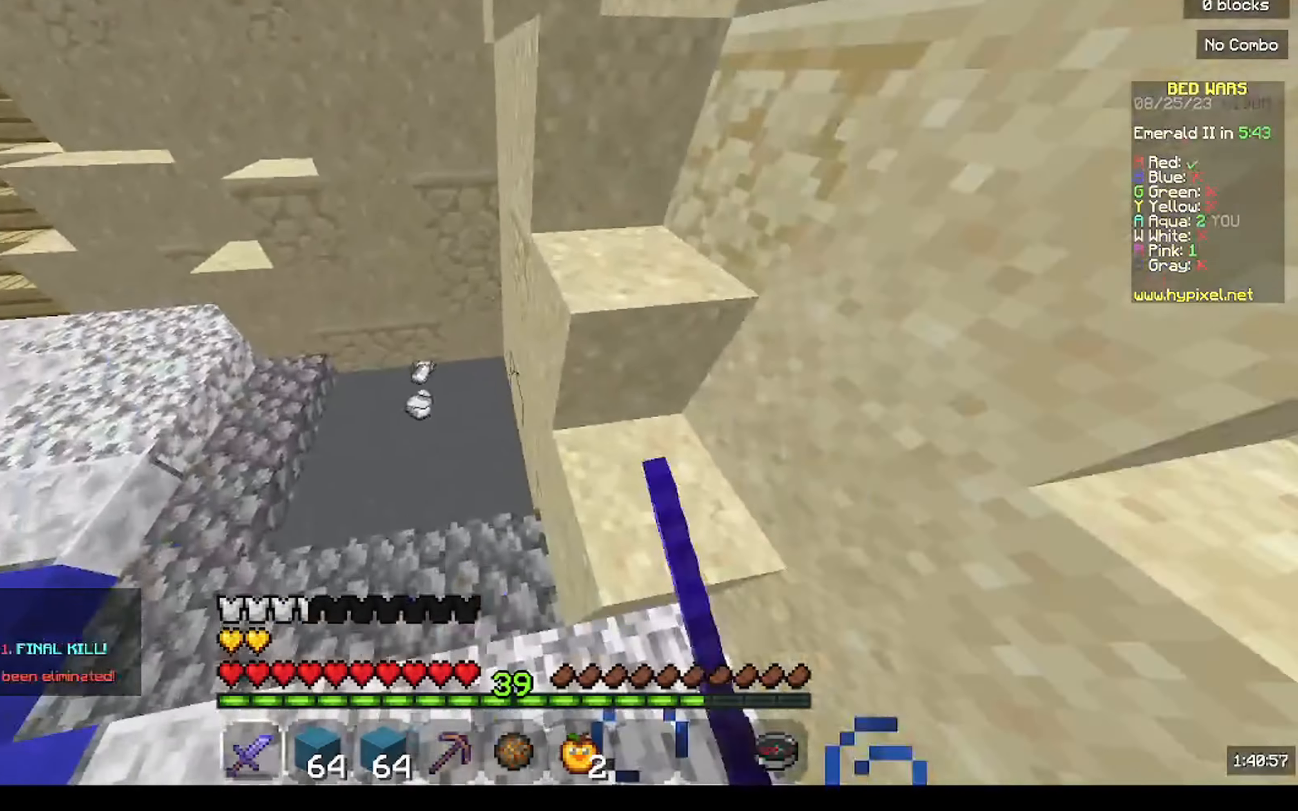
{"keys": ["w"], "mouse": [], "events": [[34, "mouse_left", "down"], [200, "mouse_left", "up"], [300, "a", "up"]]}
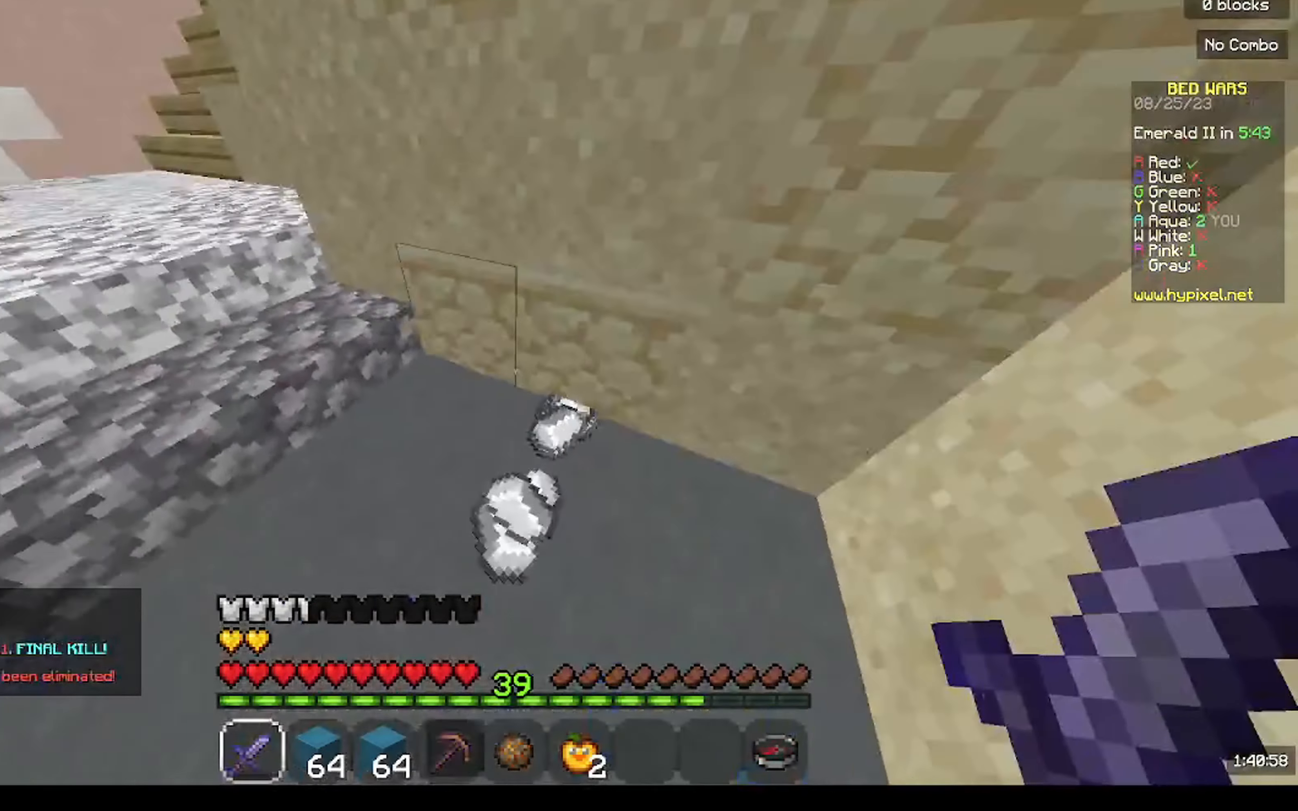
{"keys": ["a", "w"], "mouse": [], "events": [[67, "d", "down"], [334, "a", "down"], [400, "d", "up"]]}
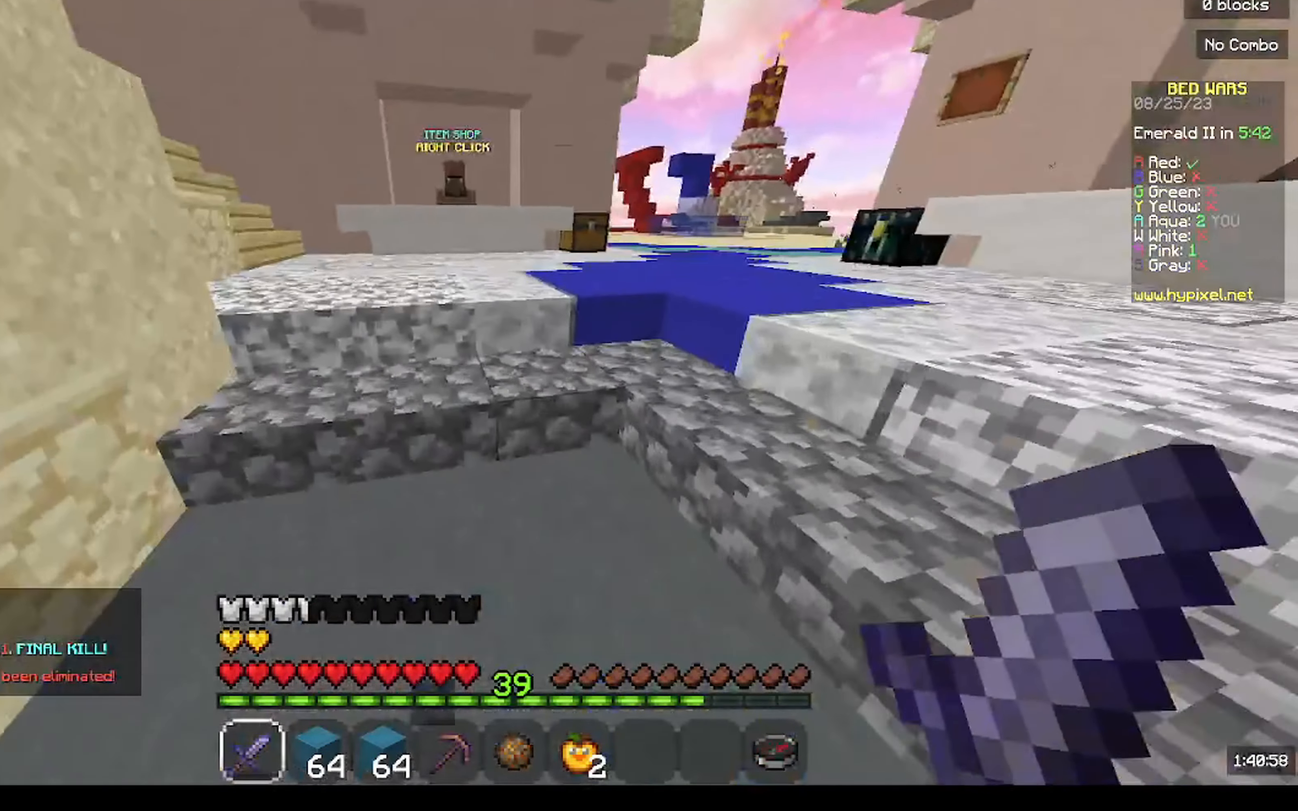
{"keys": [], "mouse": [], "events": [[100, "a", "up"], [300, "w", "up"]]}
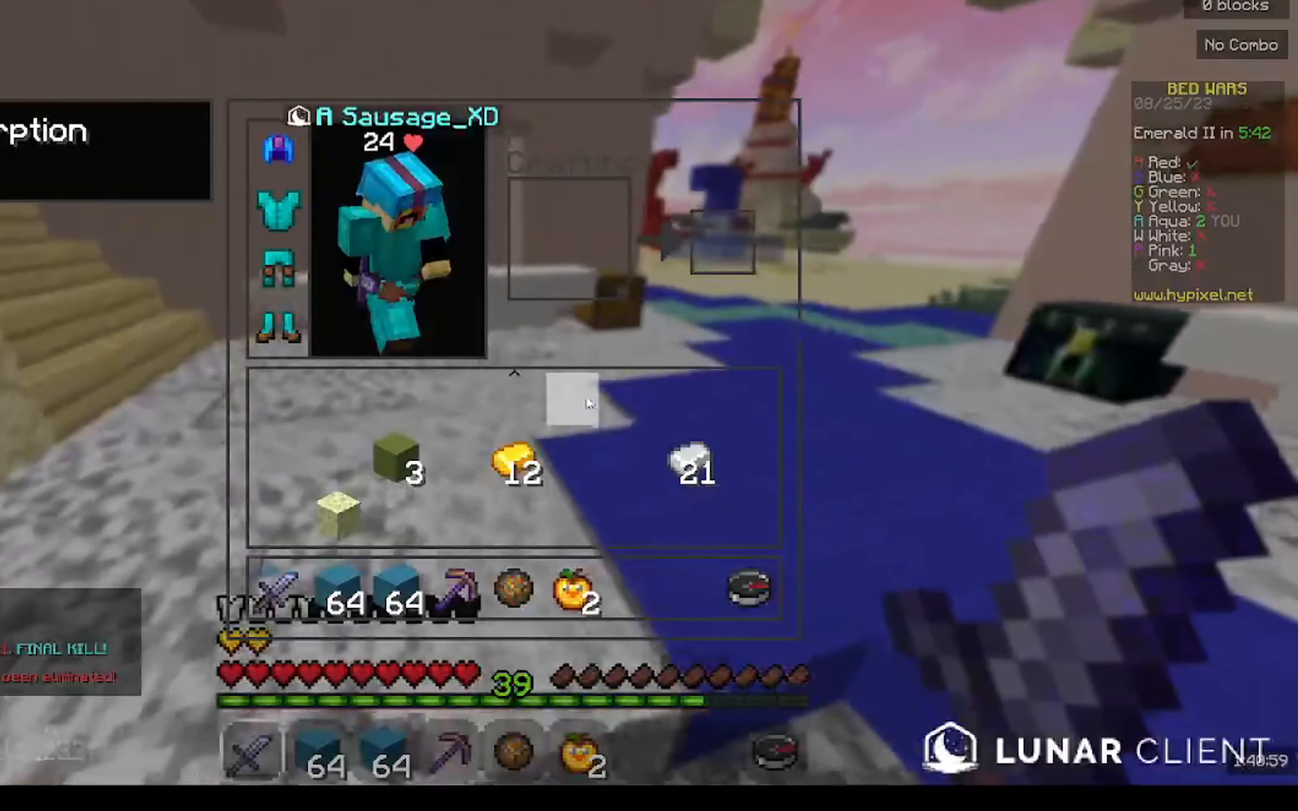
{"keys": ["w"], "mouse": [], "events": [[134, "w", "down"]]}
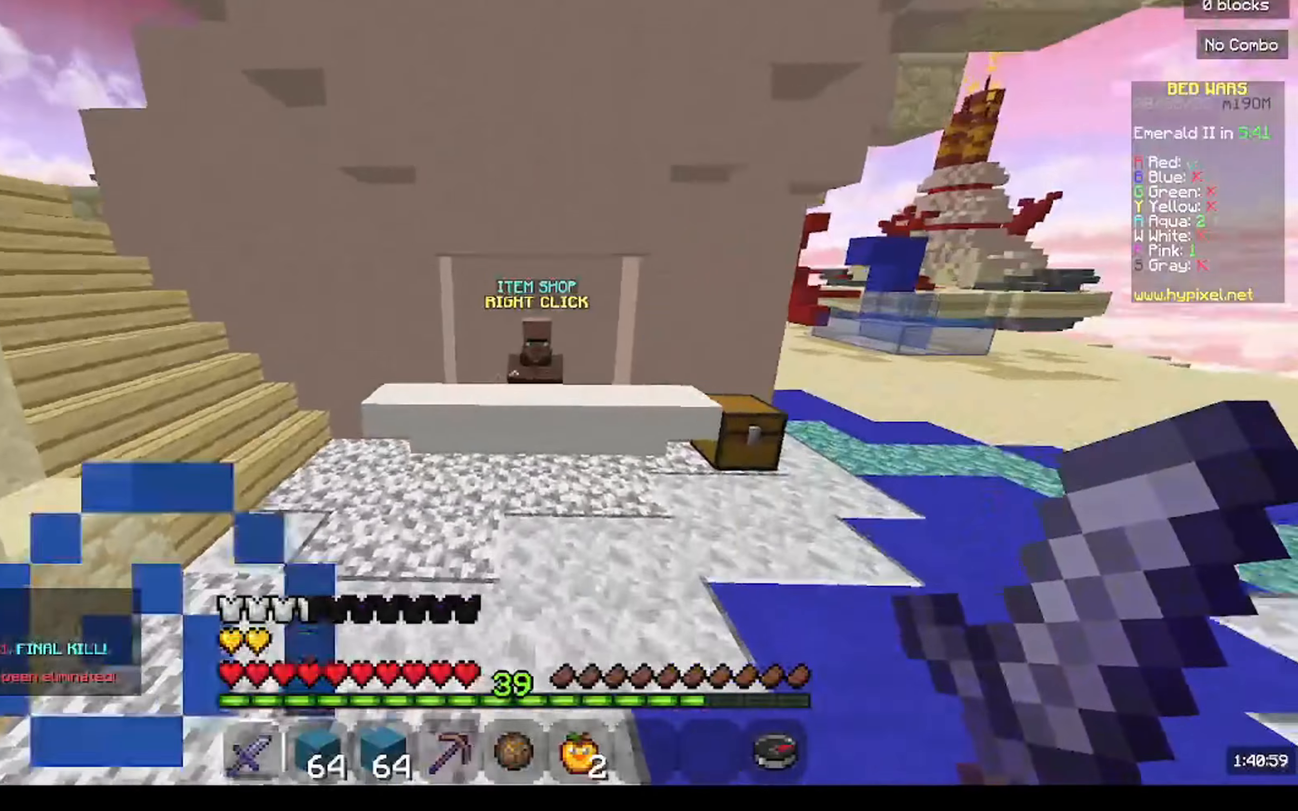
{"keys": ["w"], "mouse": [], "events": [[300, "w", "up"], [333, "w", "down"]]}
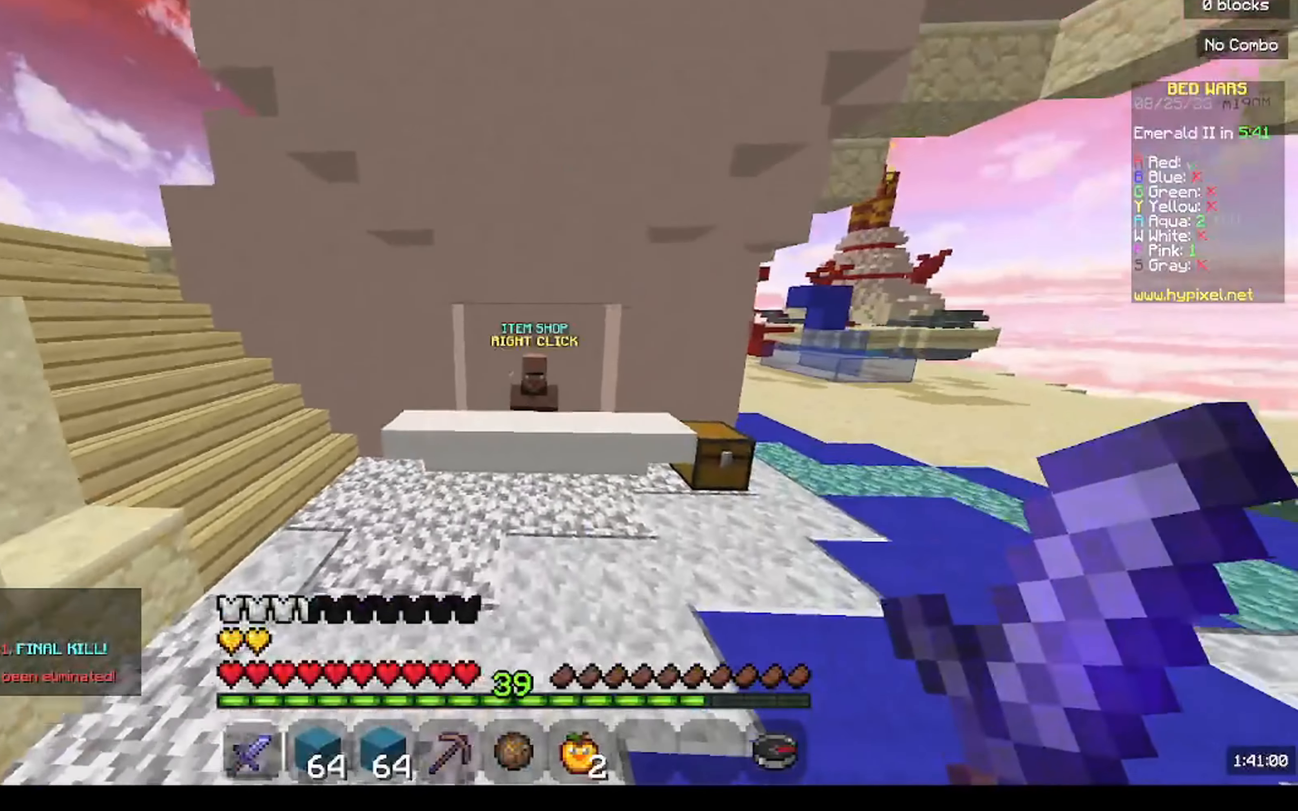
{"keys": ["w"], "mouse": [], "events": []}
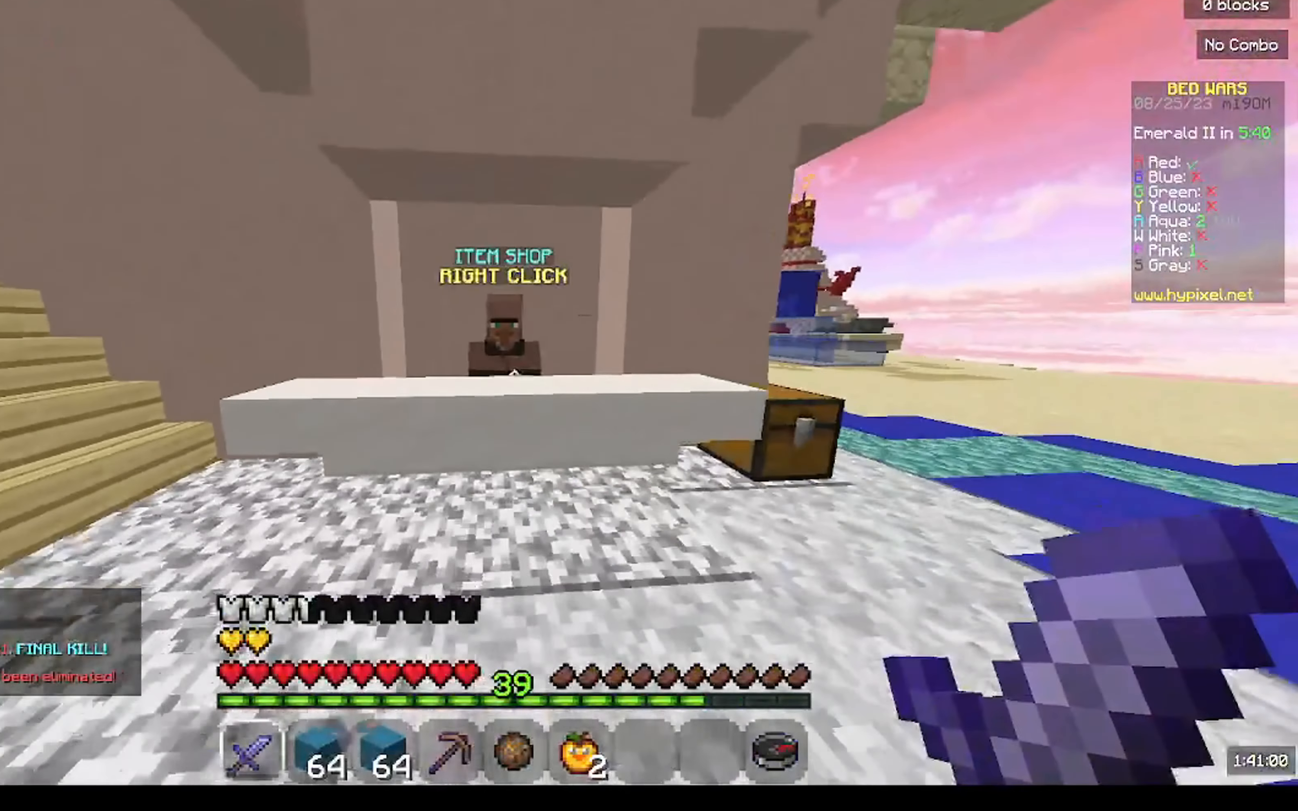
{"keys": [], "mouse": [], "events": [[300, "mouse_right", "down"], [466, "mouse_right", "up"], [466, "w", "up"]]}
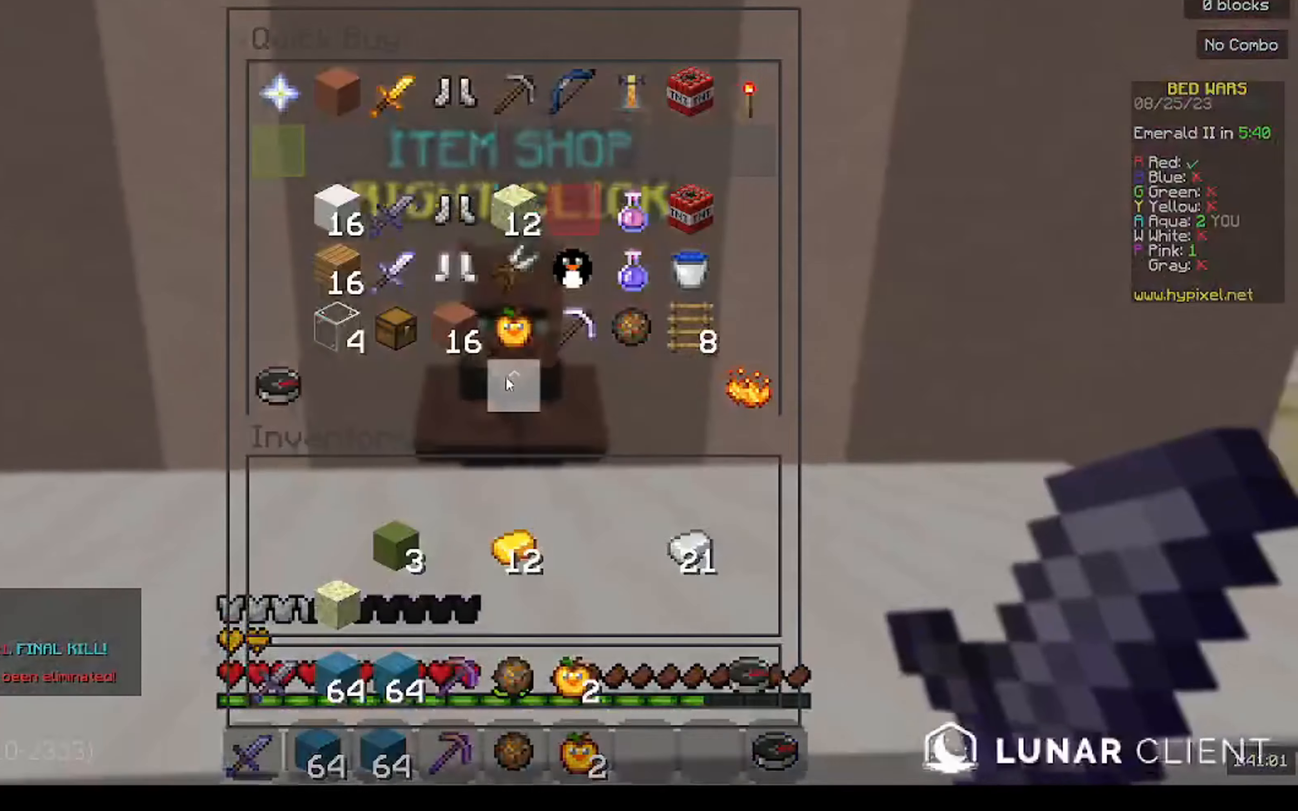
{"keys": [], "mouse": [], "events": []}
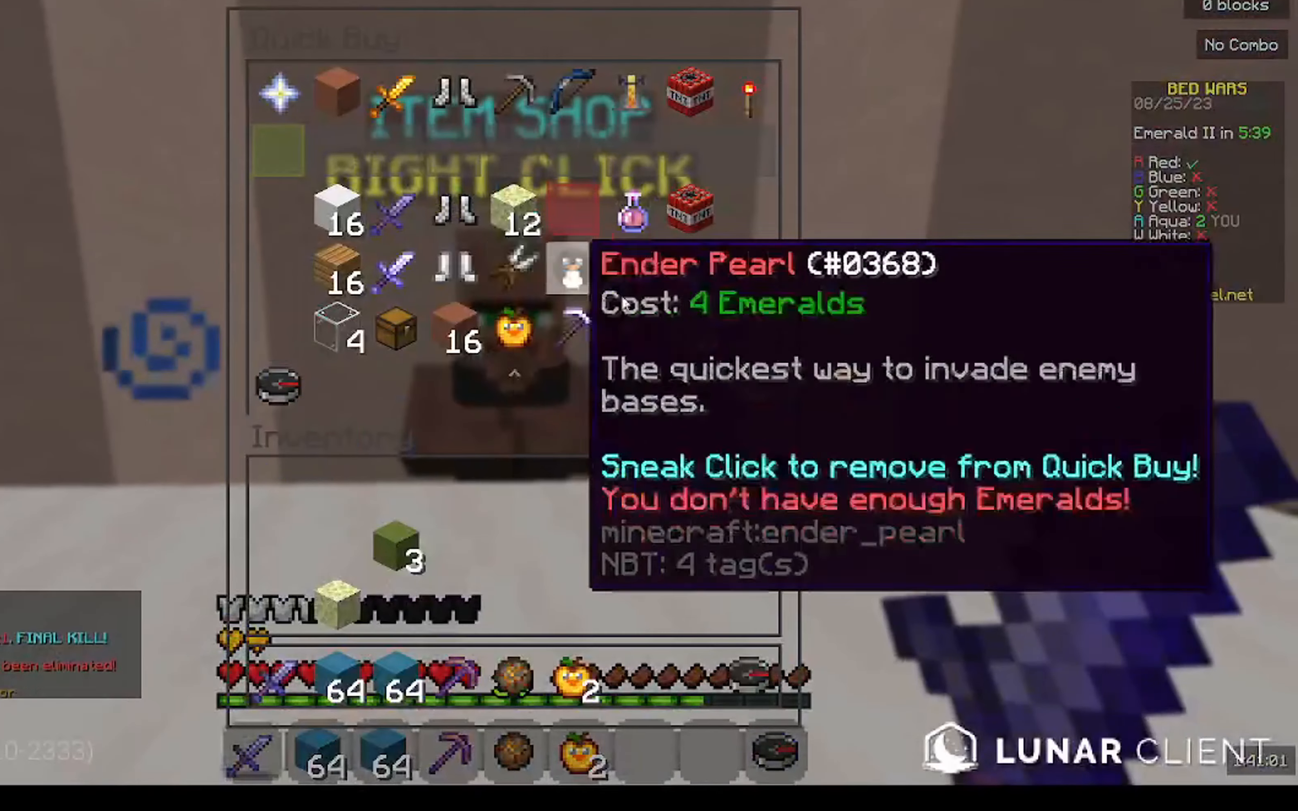
{"keys": [], "mouse": [], "events": []}
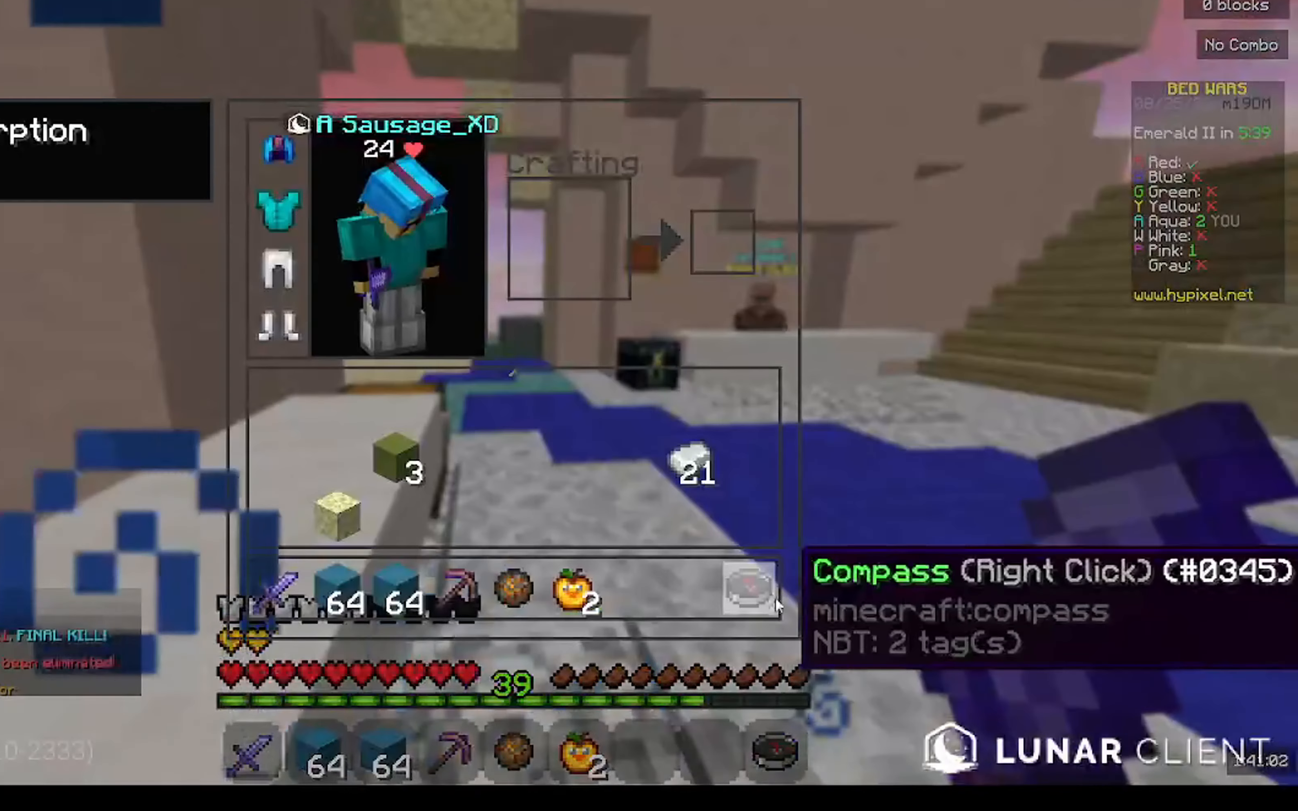
{"keys": [], "mouse": [], "events": []}
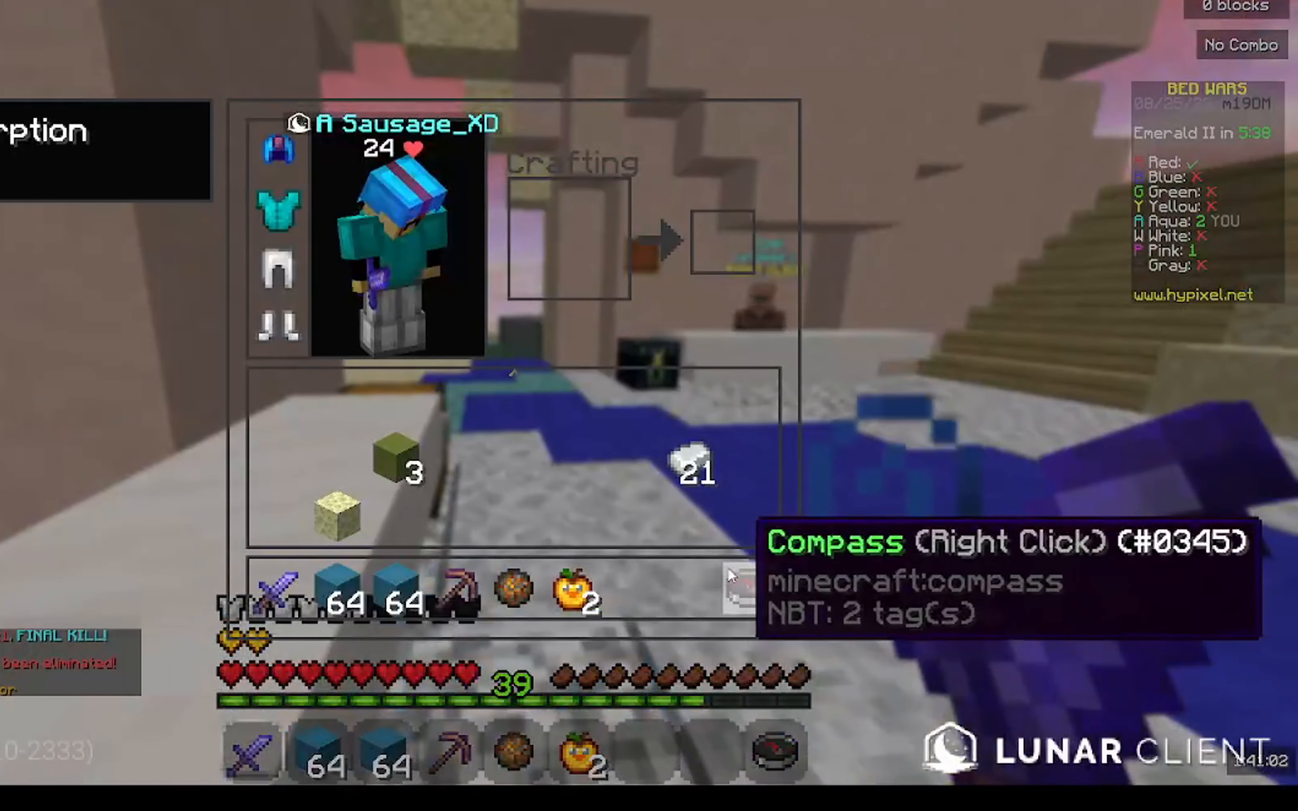
{"keys": ["w"], "mouse": [], "events": [[400, "w", "down"]]}